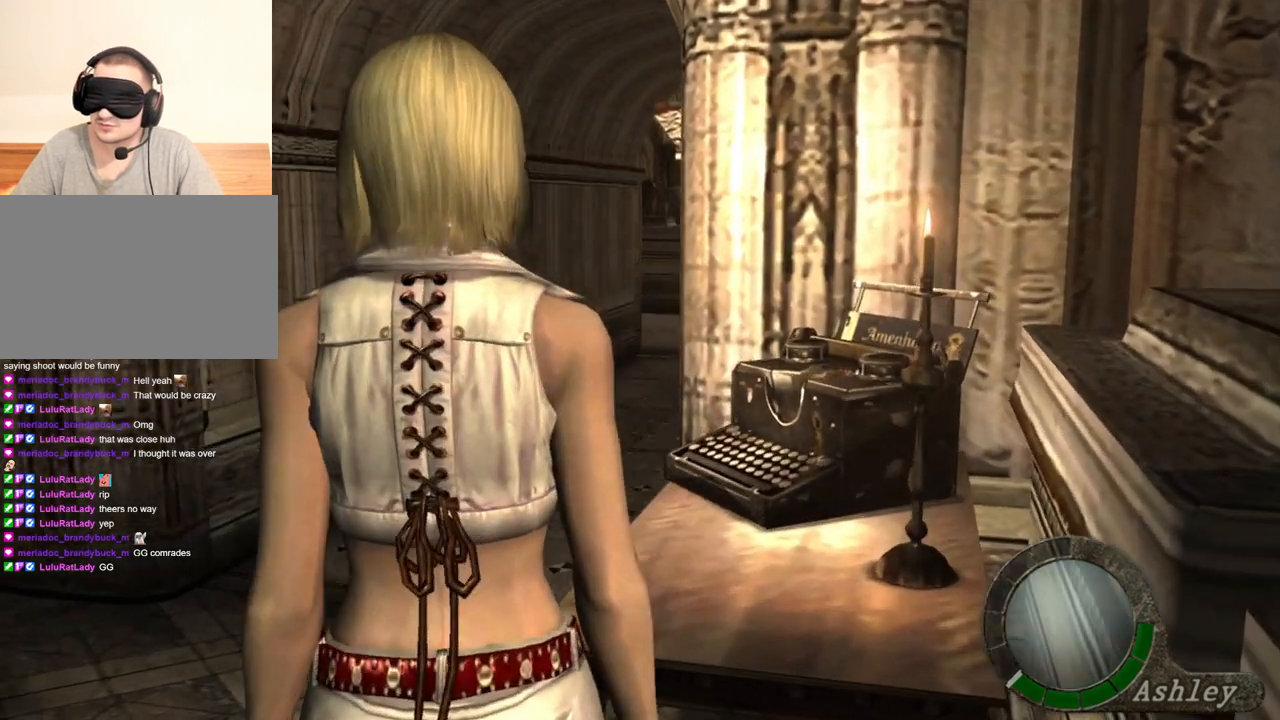
Gameplay with keyboard and mouse; each line is a JSON object with the keys and mouse buttons held at the frame after it. "events" lists presses ("down") and releases ("up") of "1", "2", "3", "4", "5", "a", "alt", "b", "c", "ctrl", "d", "e", "f", "g", "q", "r", "s", "shift", "space", "t", "tab", "tilde", "v", "w", "x", "z", "mouse_left", "mouse_wheel", "mouse_right", "mouse_mb4" and "mouse_mb5" between this image and that frame as [ms after this image, input, new state], when the widget could be followed in between. "mouse_left", "mouse_wheel", "mouse_right", "mouse_mb4", "mouse_mb5" = the "left", "wheel", "right", "mb4", "mb5" buttons of the "mouse" list. No other keys are recorded. "wheel" means that the mouse wheel is clicked or scrolled. Mouse movement is not recorded.
{"keys": ["e", "w"], "mouse": [], "events": [[67, "w", "down"], [267, "e", "down"], [367, "e", "up"], [467, "e", "down"]]}
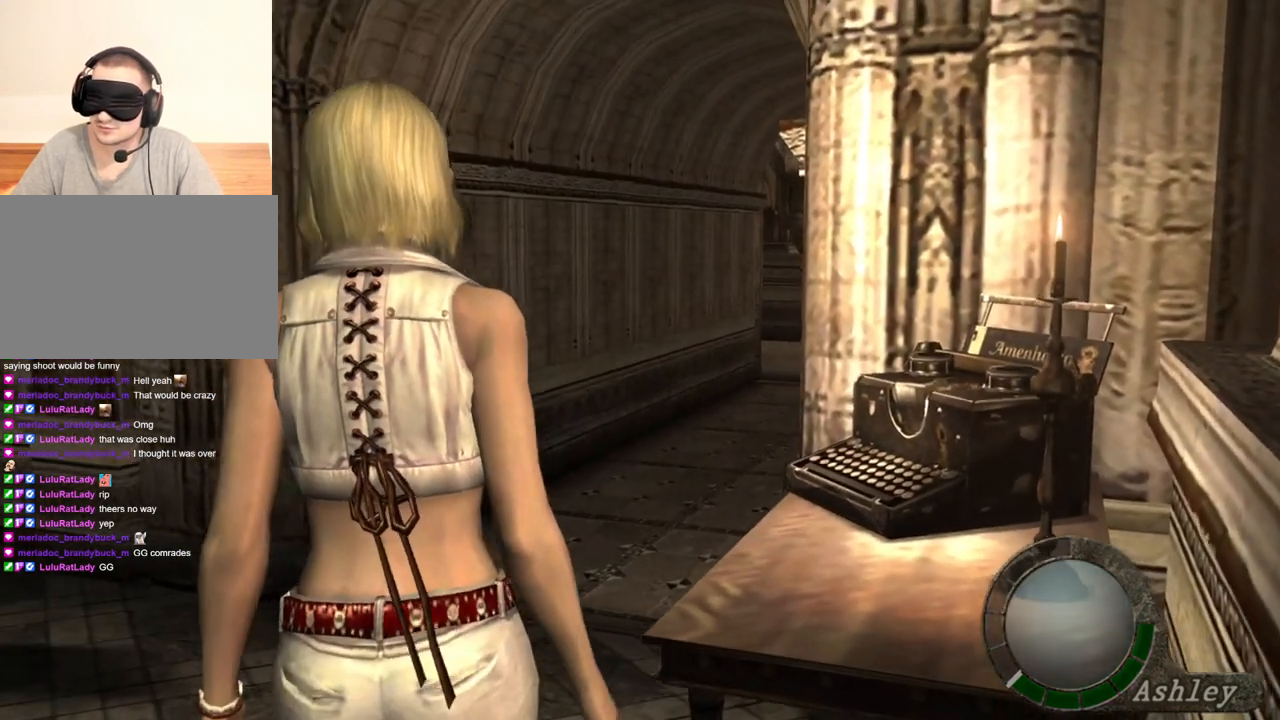
{"keys": ["e", "w"], "mouse": [], "events": [[33, "e", "up"], [100, "e", "down"], [200, "e", "up"], [367, "e", "down"], [467, "e", "up"], [500, "e", "down"]]}
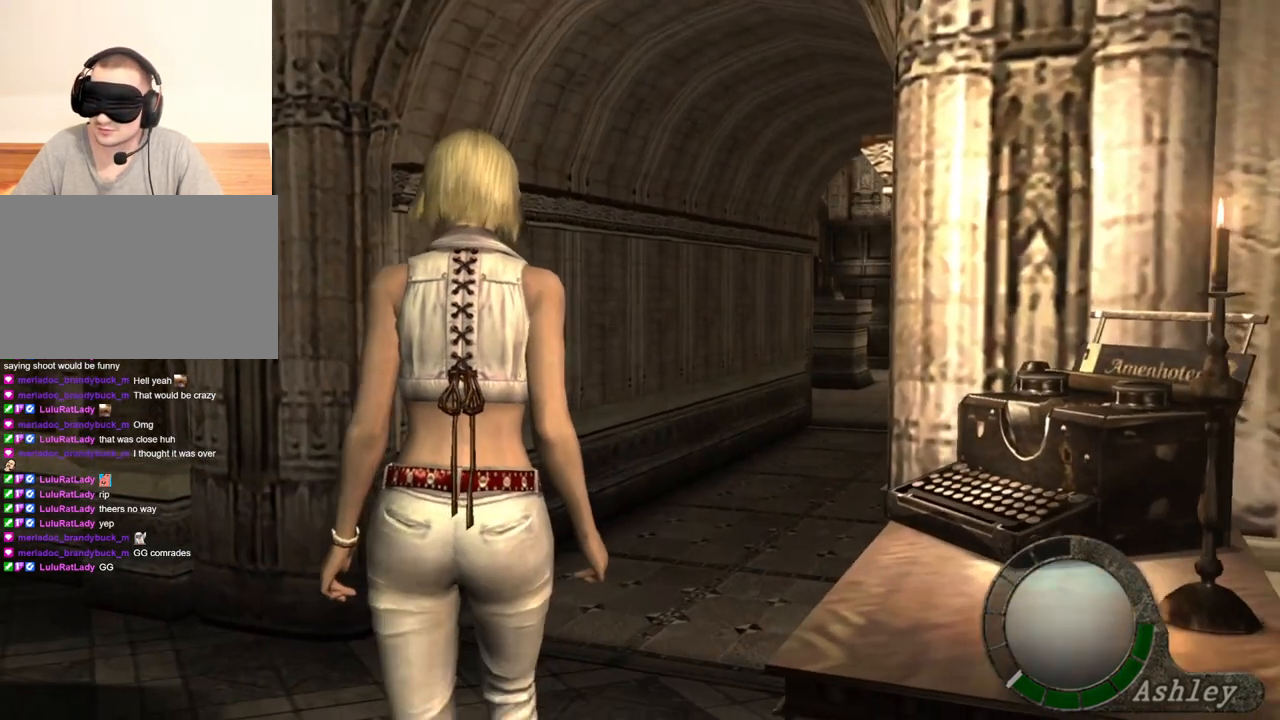
{"keys": [], "mouse": [], "events": [[100, "e", "up"], [333, "w", "up"]]}
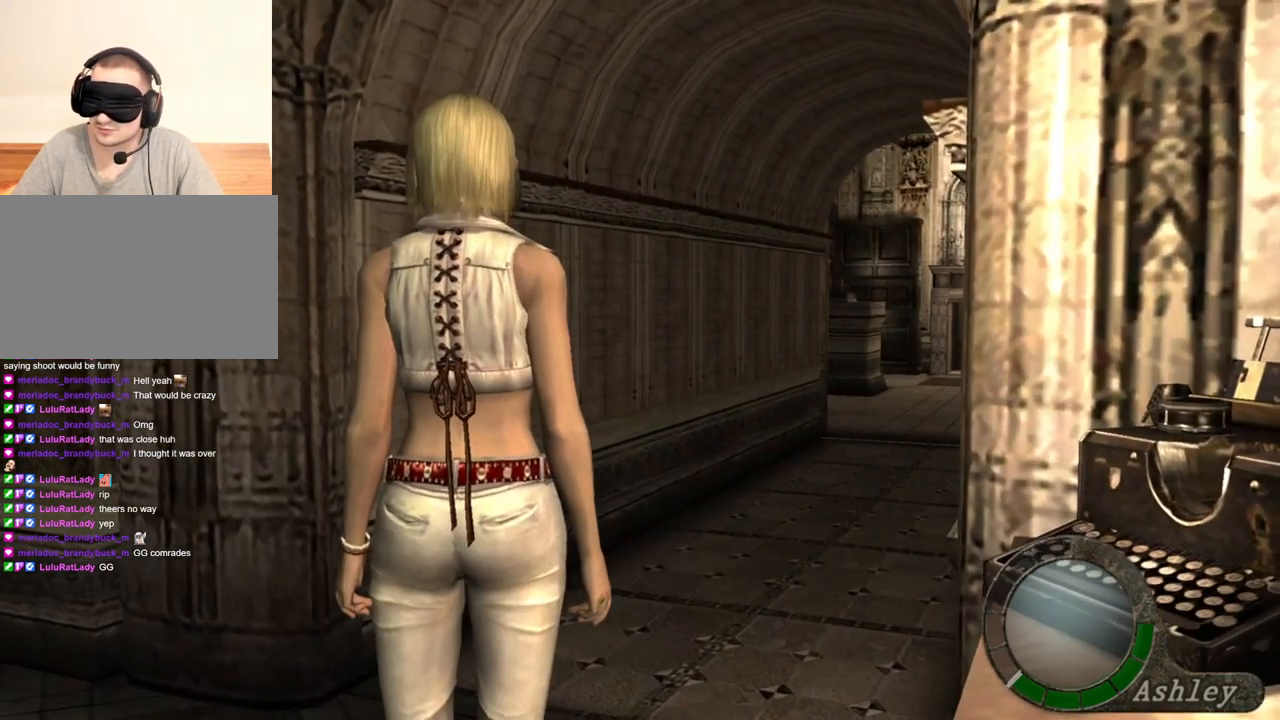
{"keys": ["e", "w"], "mouse": [], "events": [[267, "e", "down"], [300, "w", "down"], [367, "e", "up"], [400, "e", "down"]]}
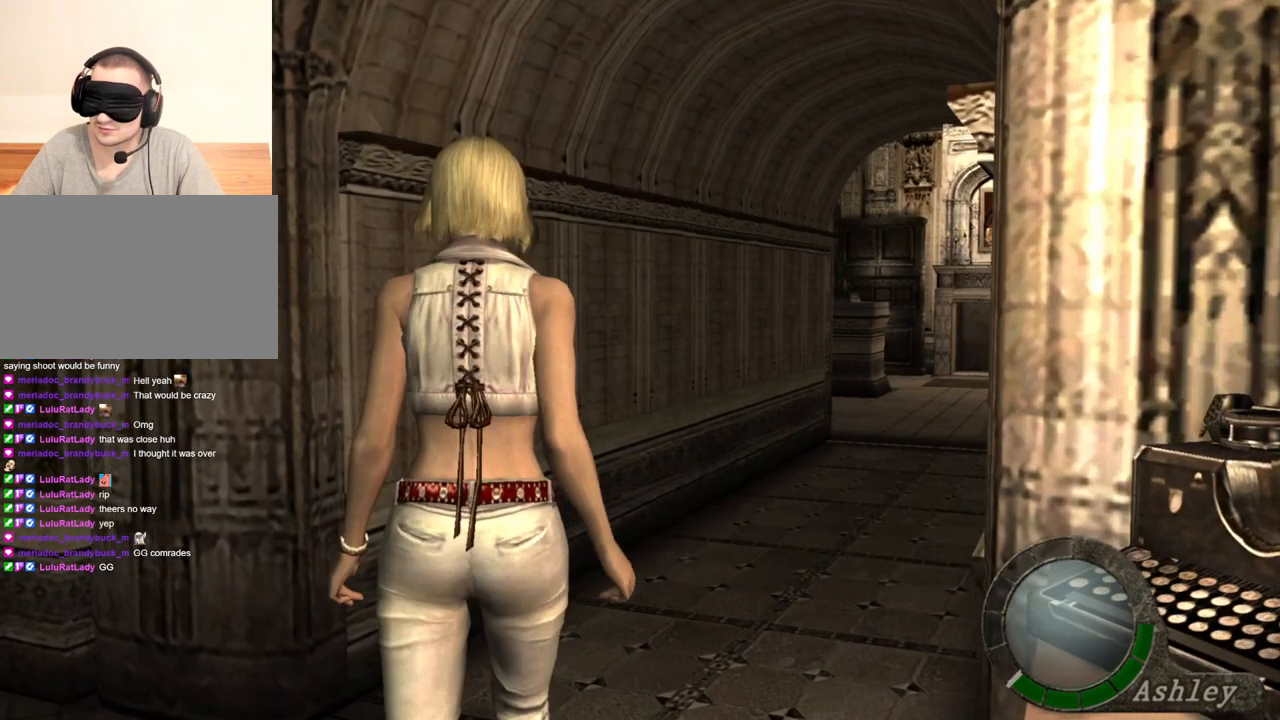
{"keys": ["w"], "mouse": [], "events": [[300, "e", "up"], [333, "e", "down"], [500, "e", "up"]]}
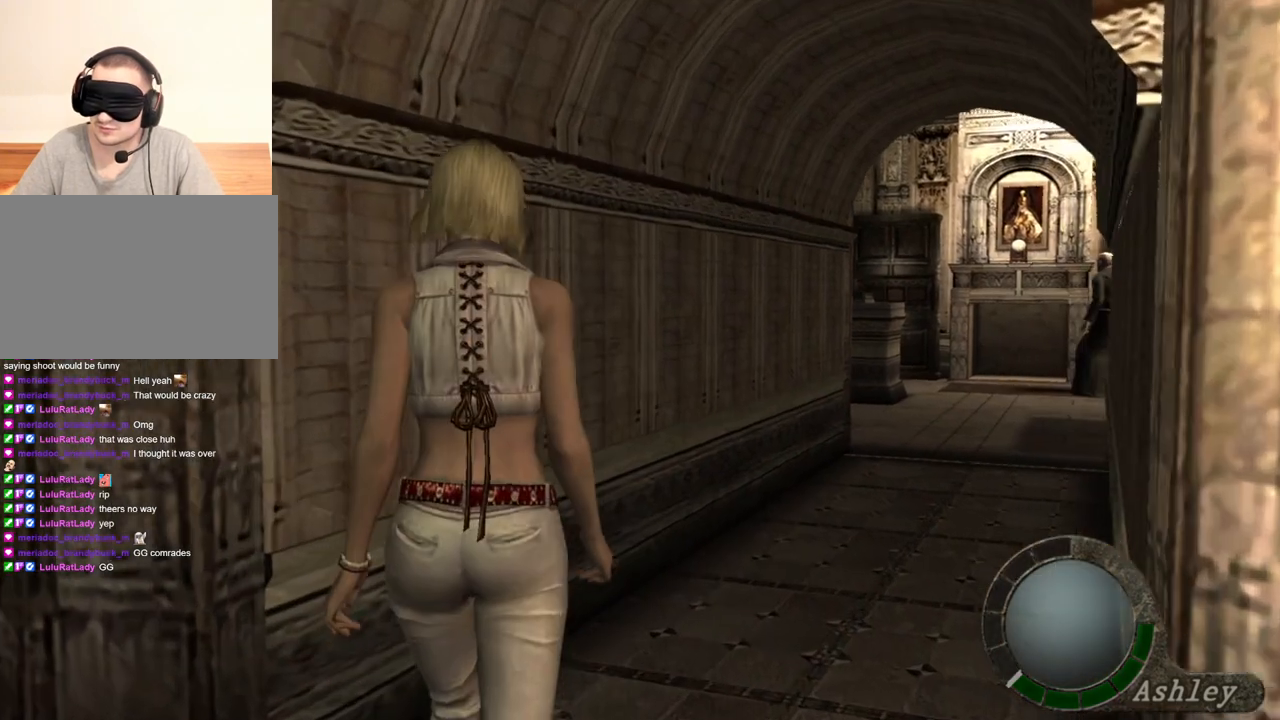
{"keys": [], "mouse": [], "events": [[167, "w", "up"]]}
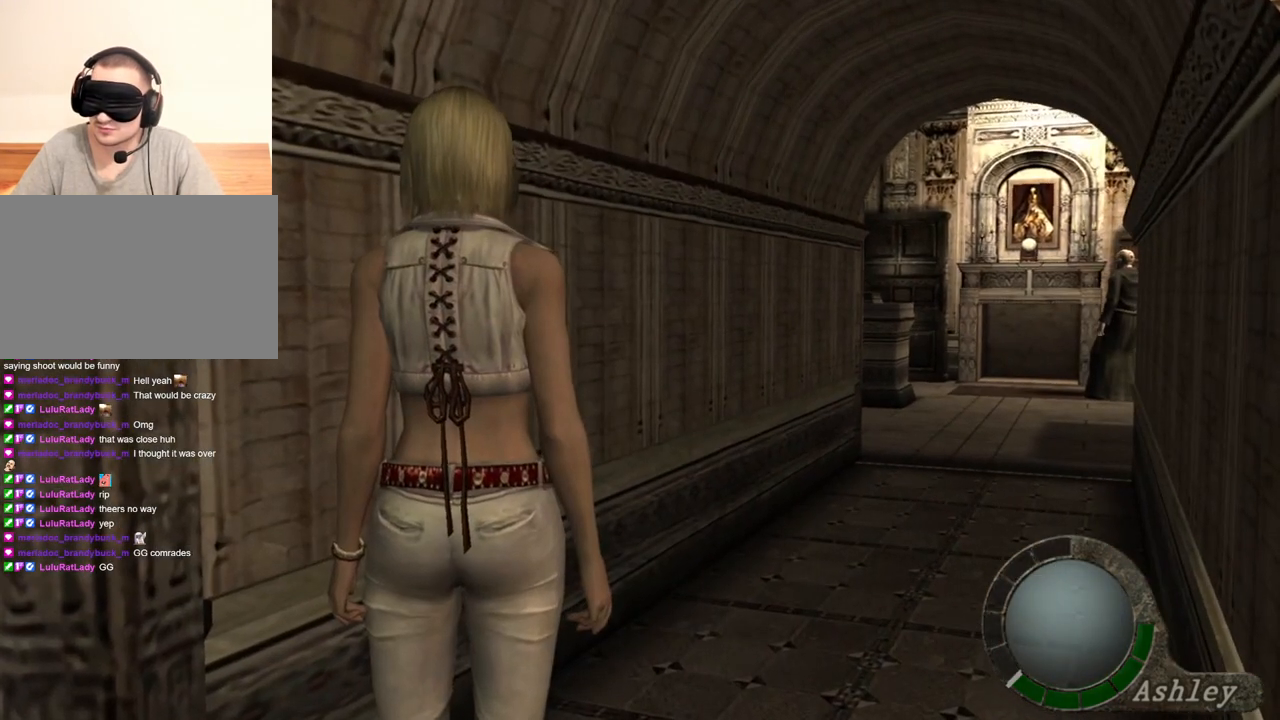
{"keys": ["w"], "mouse": [], "events": [[133, "w", "down"], [233, "e", "down"], [300, "e", "up"], [400, "e", "down"], [500, "e", "up"]]}
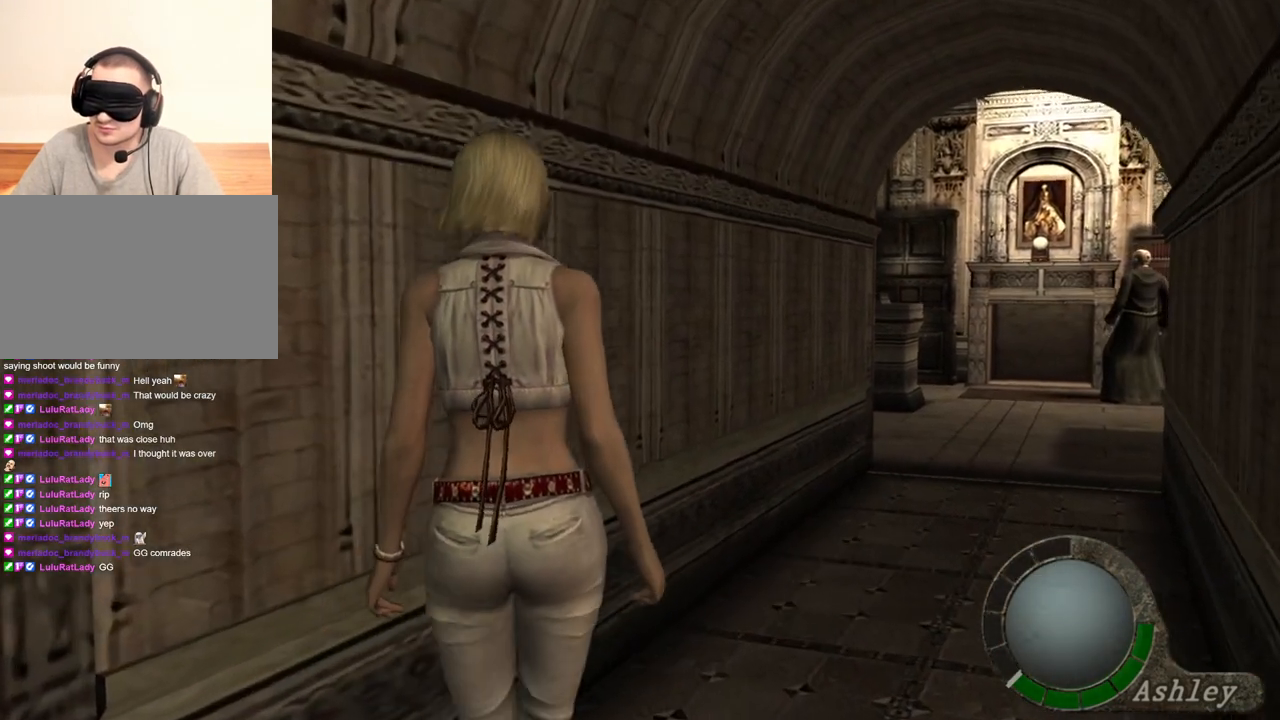
{"keys": [], "mouse": [], "events": [[33, "e", "down"], [100, "e", "up"], [200, "e", "down"], [267, "e", "up"], [333, "e", "down"], [400, "e", "up"], [467, "w", "up"]]}
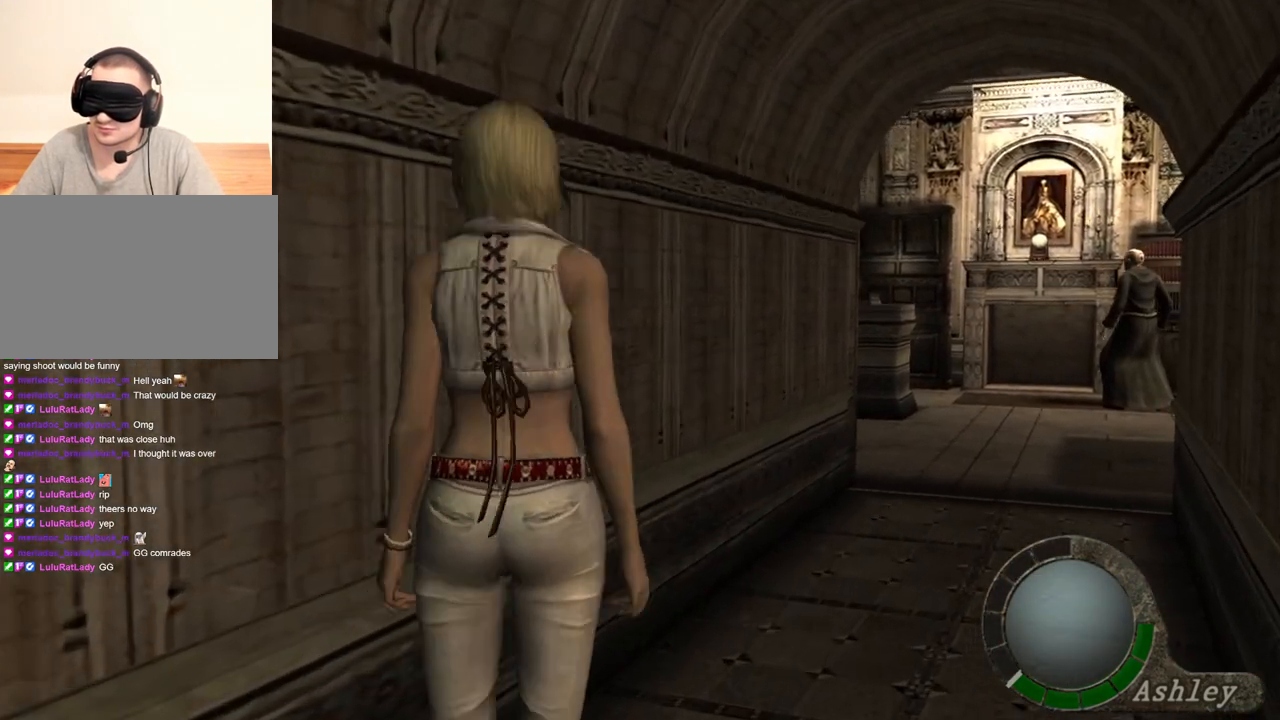
{"keys": [], "mouse": [], "events": []}
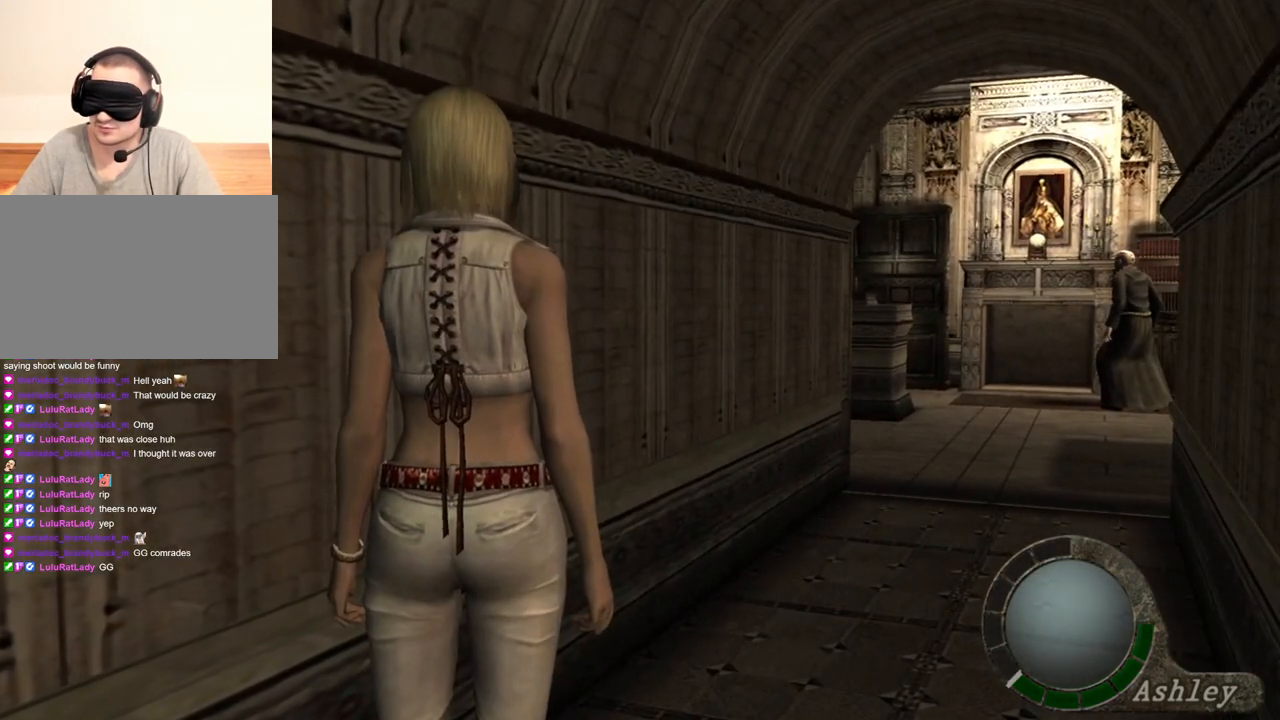
{"keys": [], "mouse": [], "events": []}
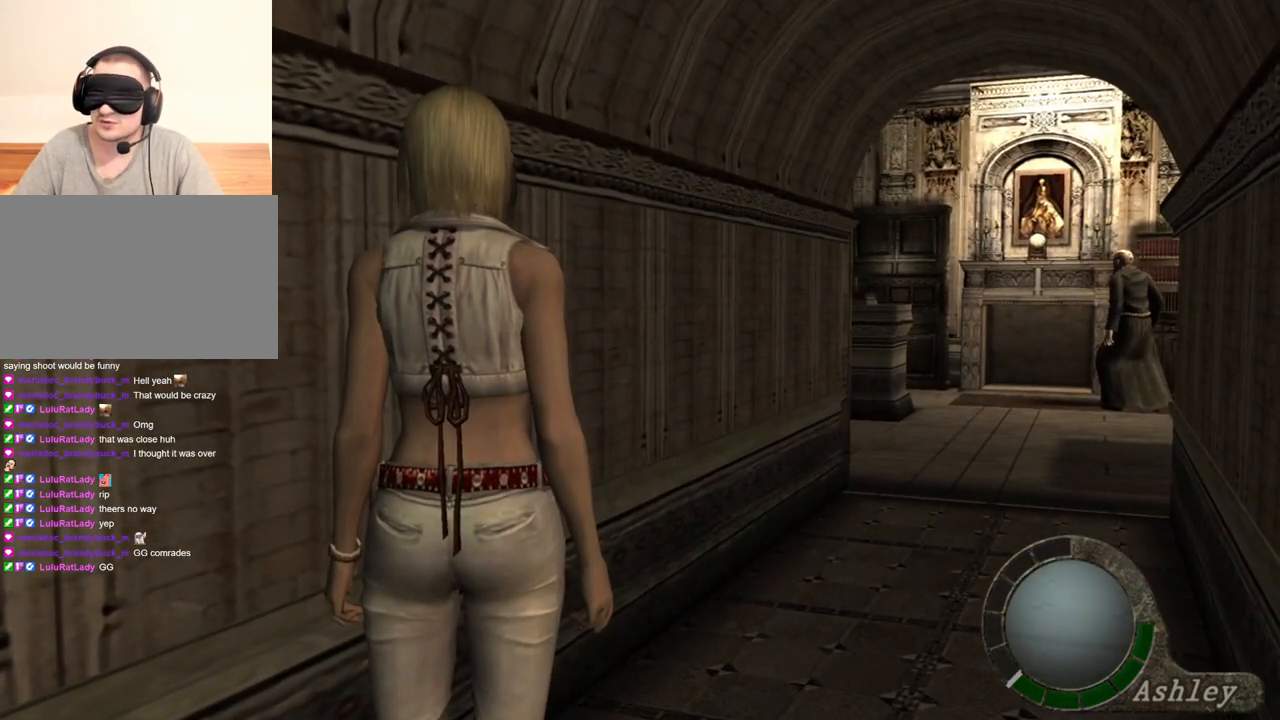
{"keys": ["s"], "mouse": [], "events": [[233, "s", "down"]]}
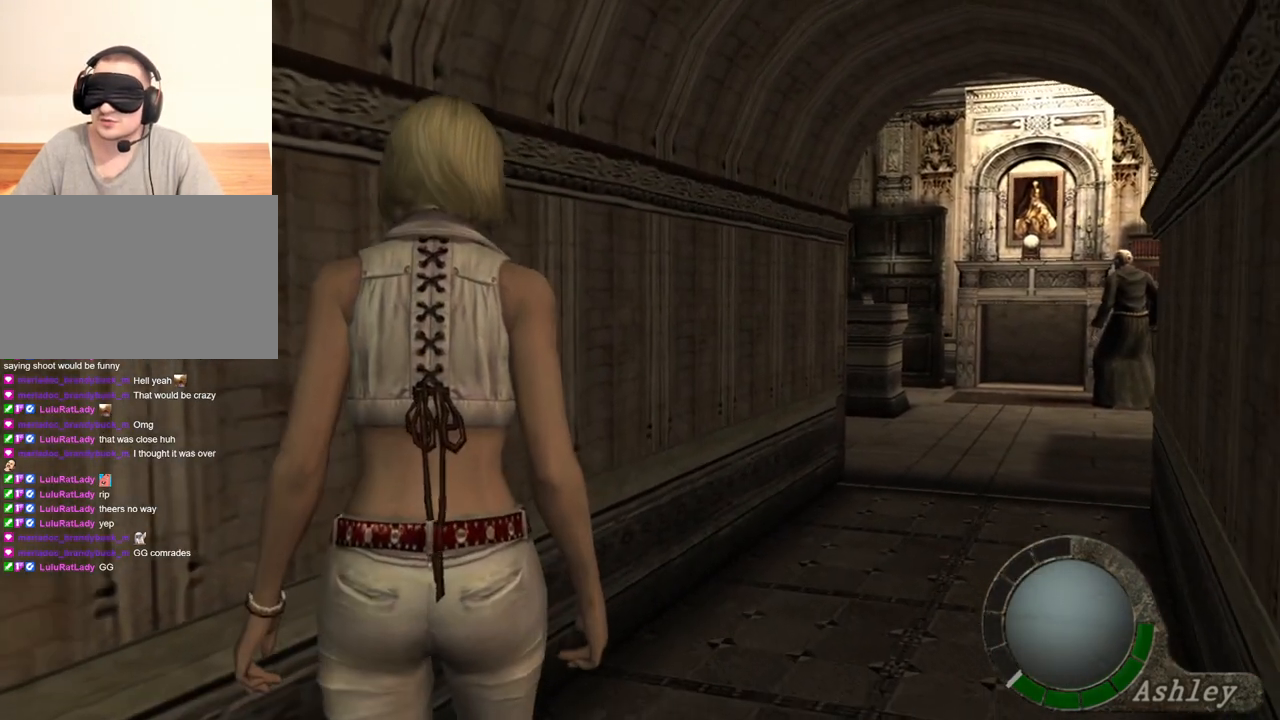
{"keys": ["s"], "mouse": [], "events": []}
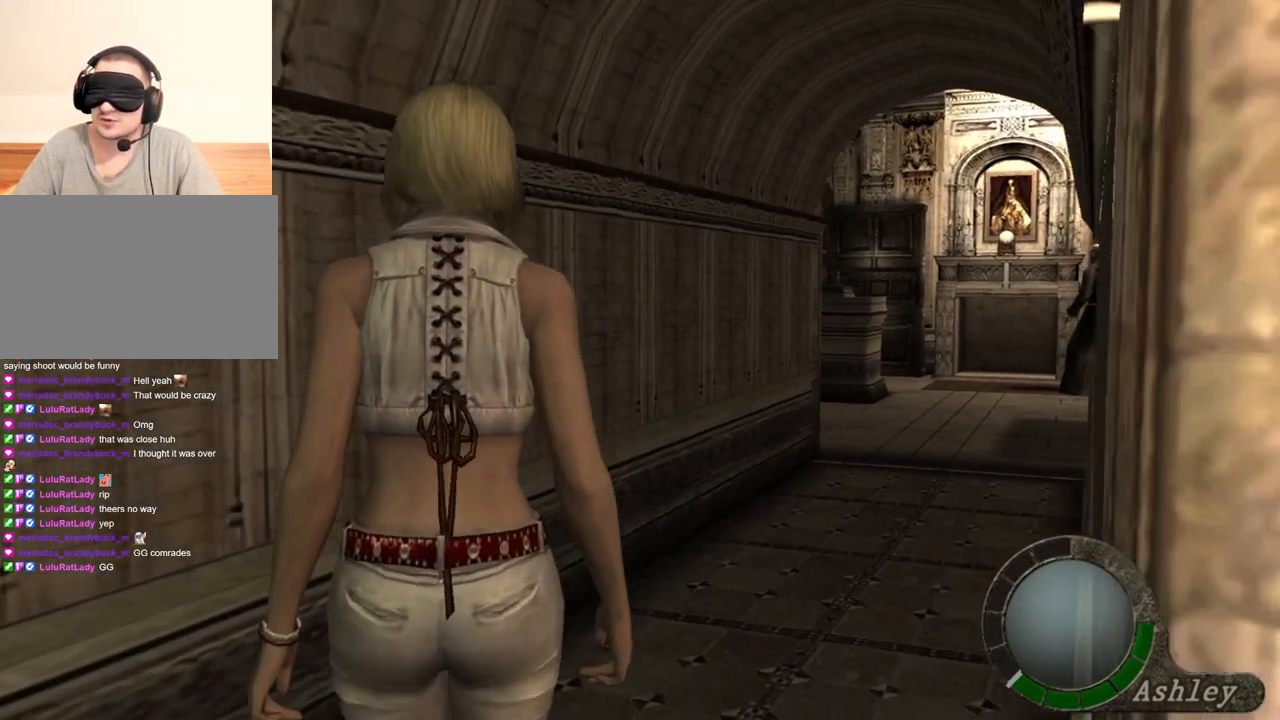
{"keys": [], "mouse": [], "events": [[367, "s", "up"]]}
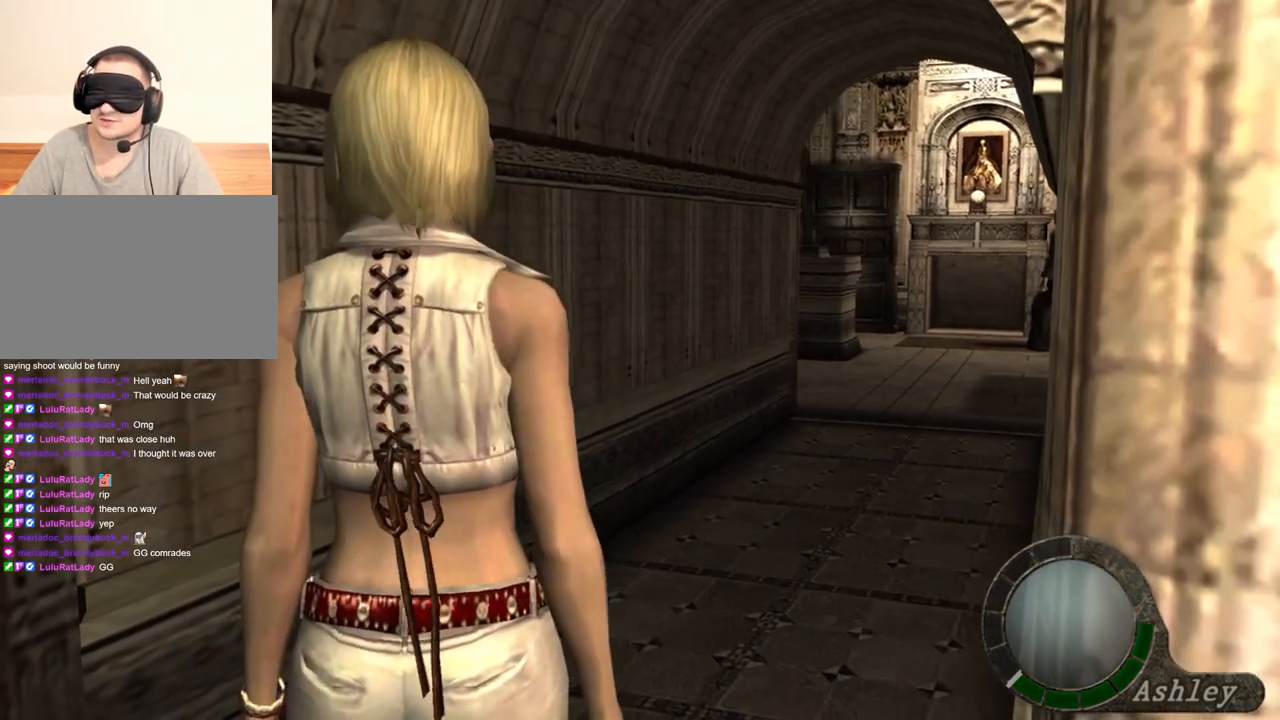
{"keys": [], "mouse": [], "events": []}
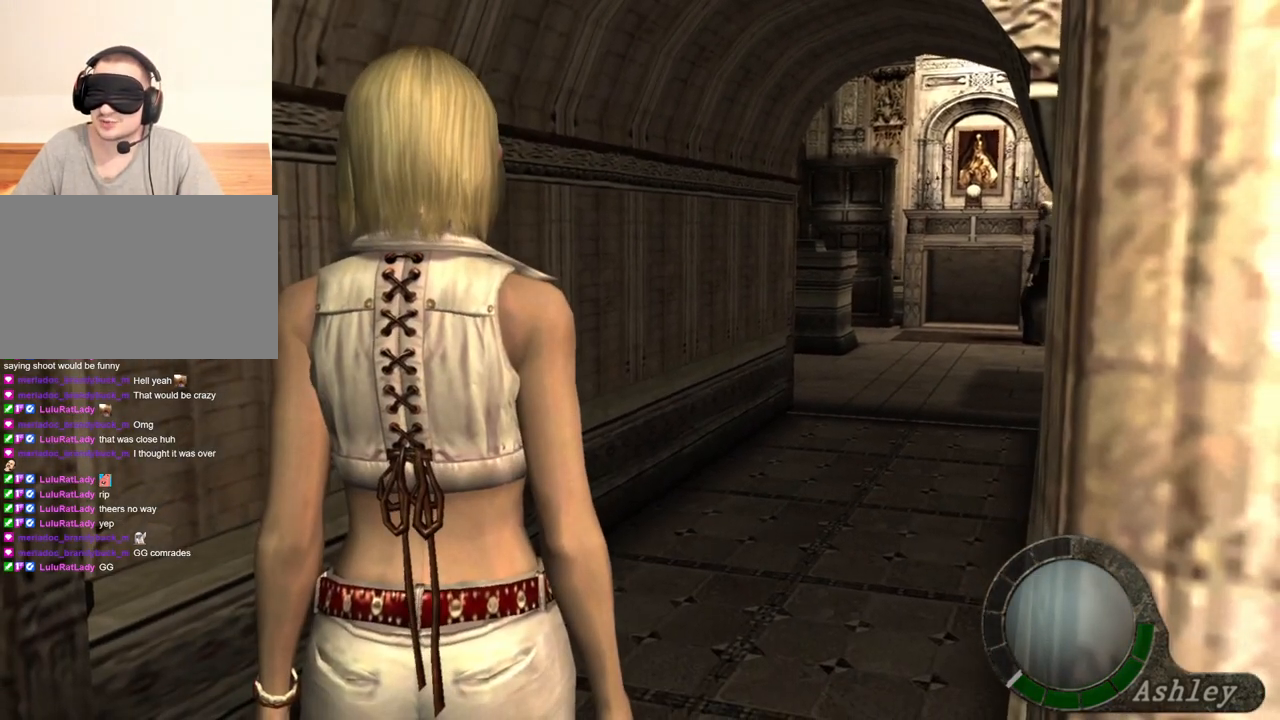
{"keys": [], "mouse": [], "events": []}
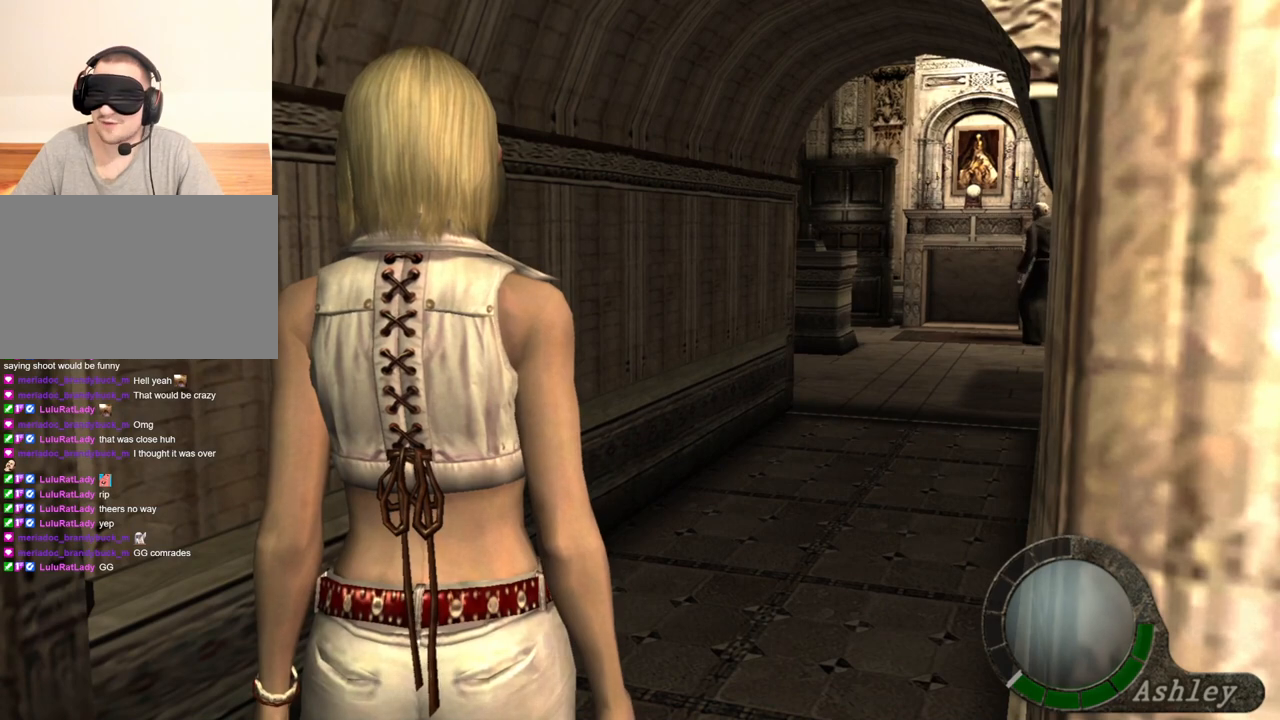
{"keys": [], "mouse": [], "events": []}
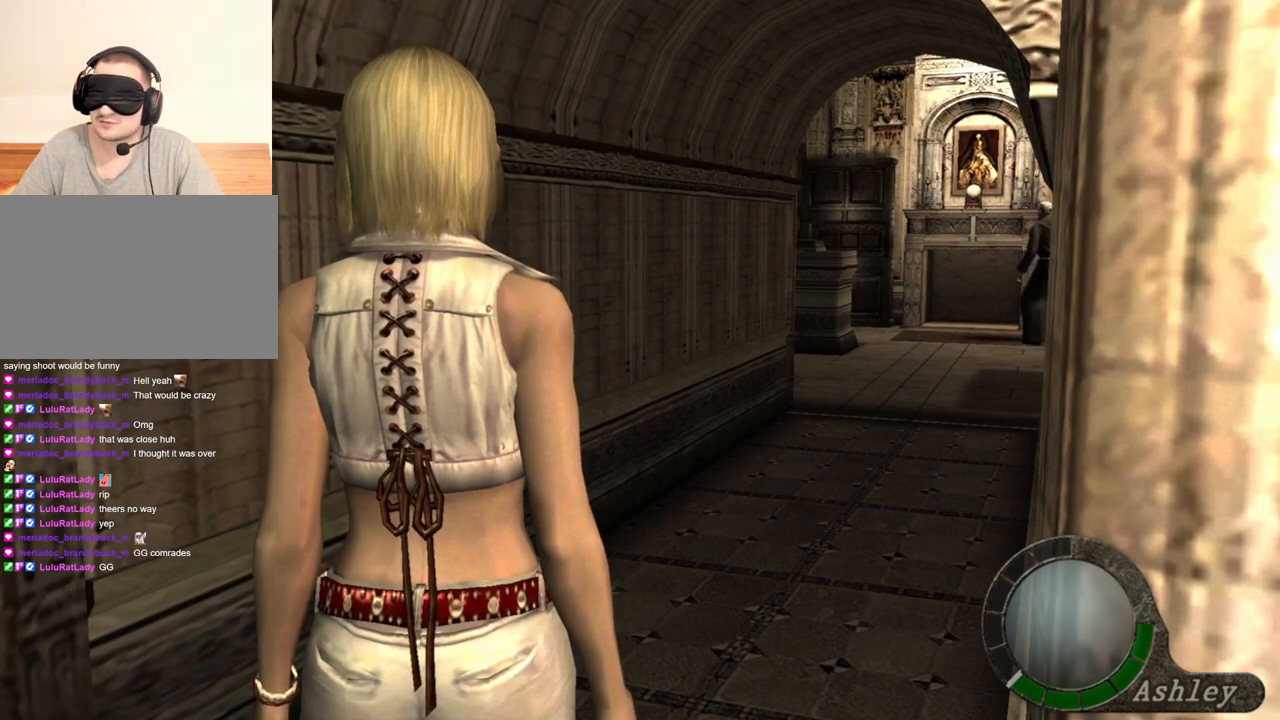
{"keys": [], "mouse": [], "events": []}
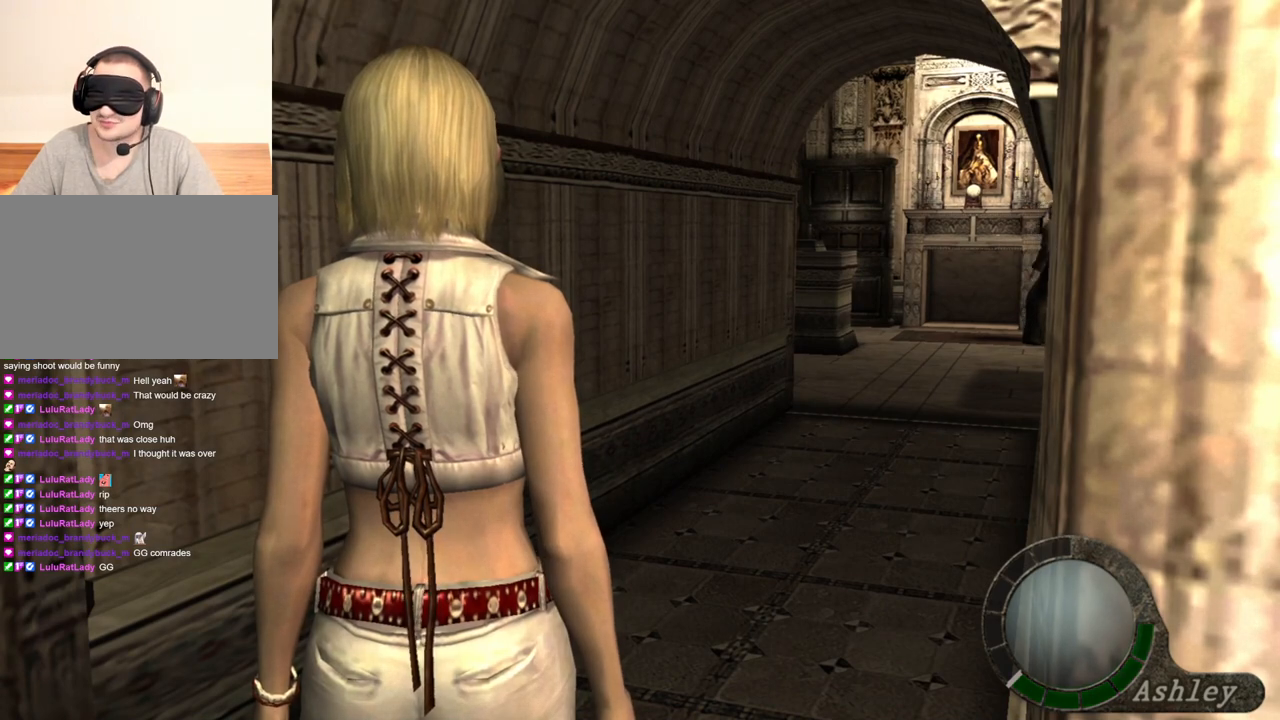
{"keys": [], "mouse": [], "events": []}
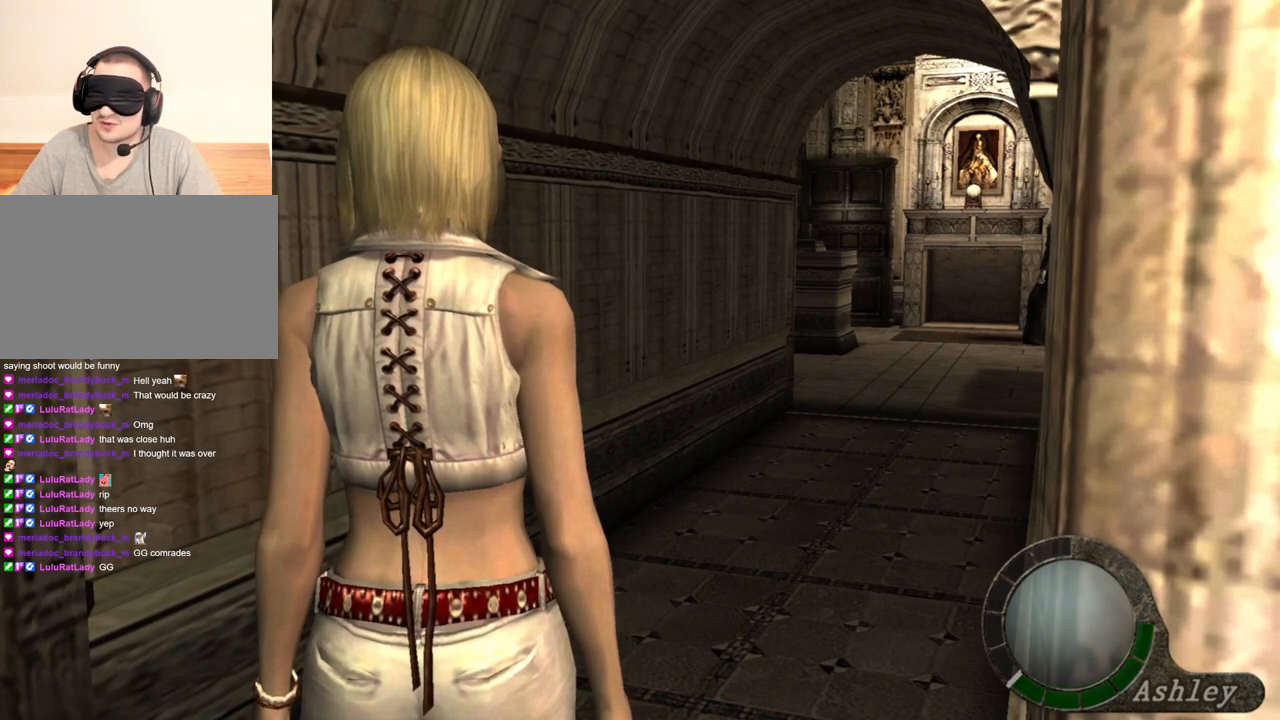
{"keys": [], "mouse": [], "events": []}
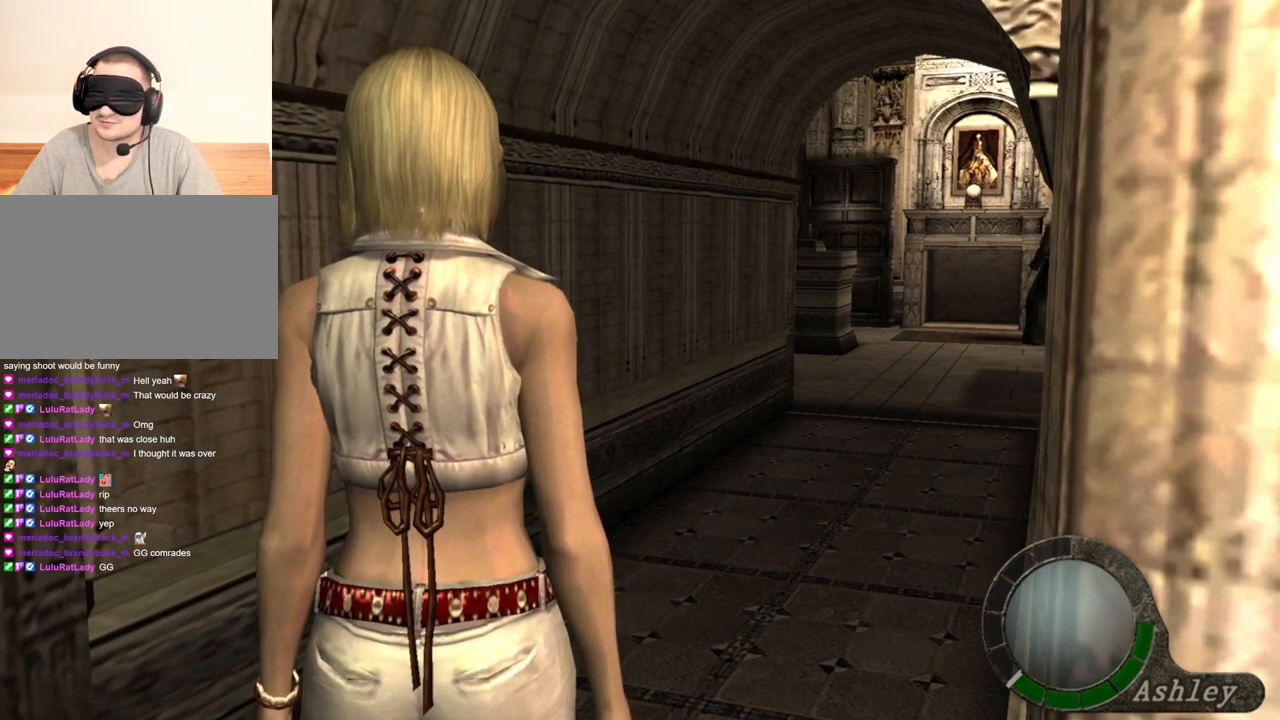
{"keys": [], "mouse": [], "events": []}
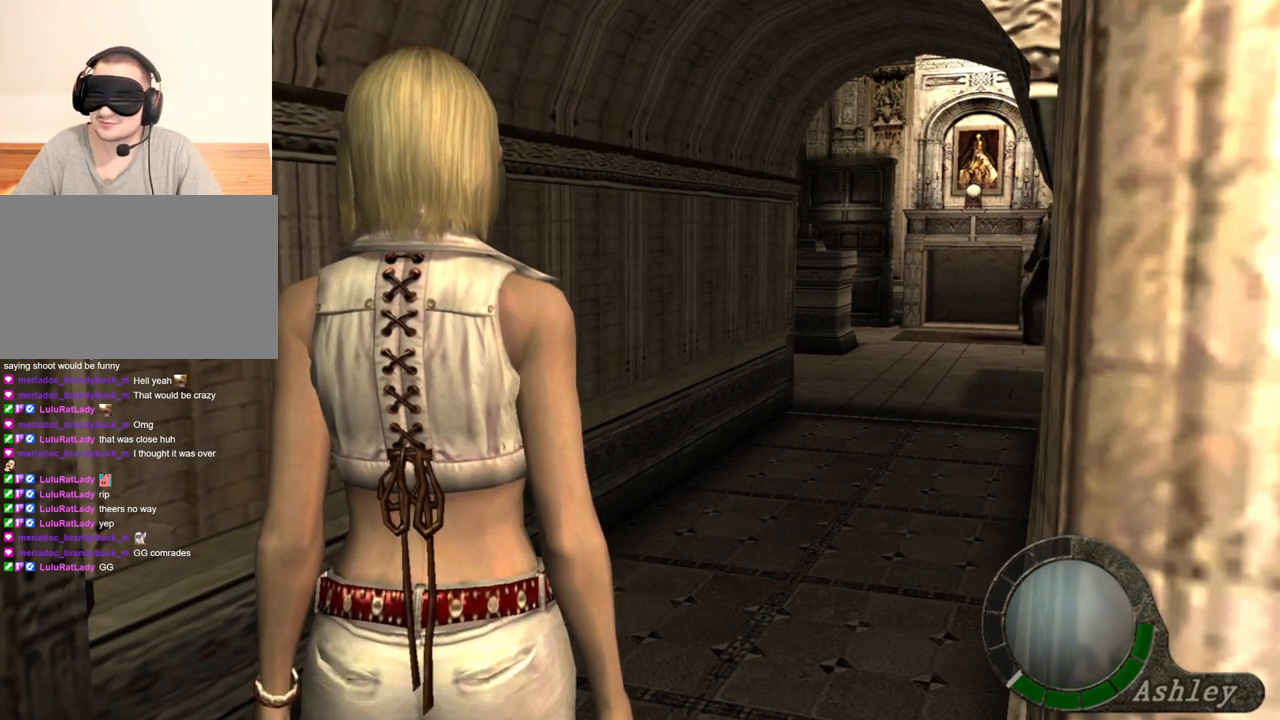
{"keys": [], "mouse": [], "events": []}
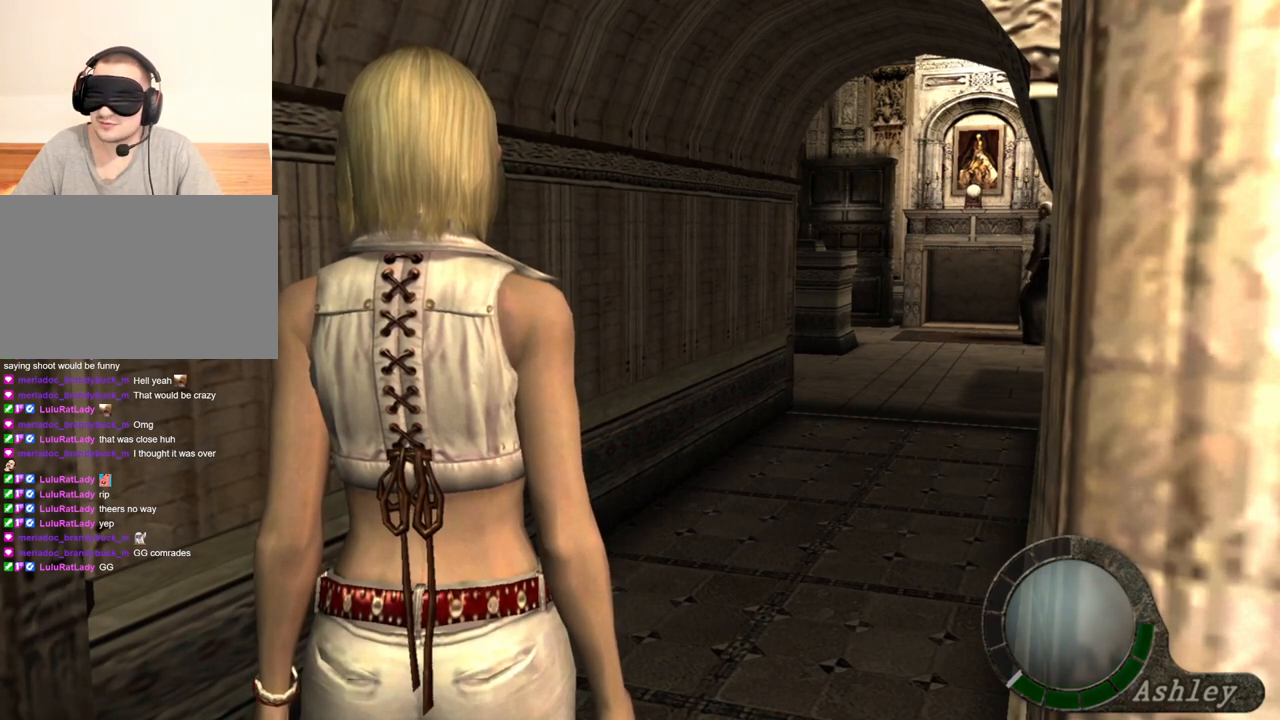
{"keys": [], "mouse": [], "events": [[67, "s", "down"], [200, "s", "up"], [267, "s", "down"], [367, "s", "up"], [400, "s", "down"], [500, "s", "up"]]}
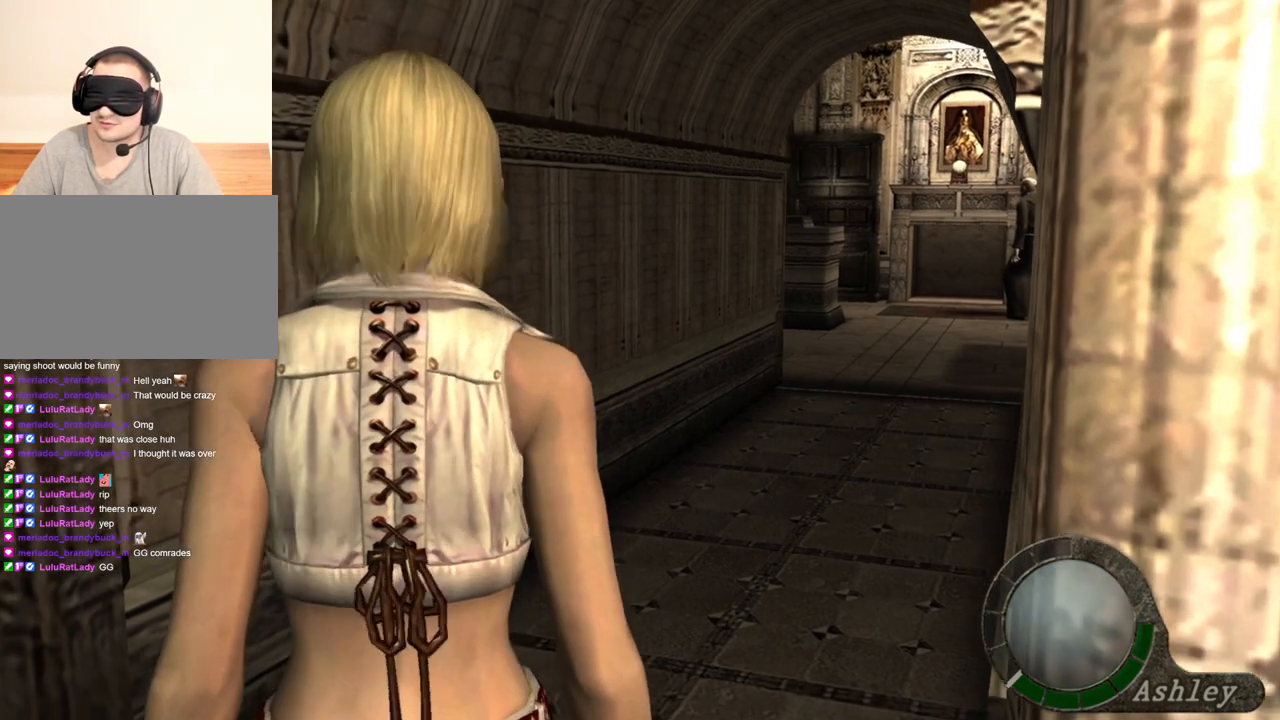
{"keys": [], "mouse": [], "events": [[67, "s", "down"], [367, "s", "up"], [467, "s", "down"], [500, "s", "up"]]}
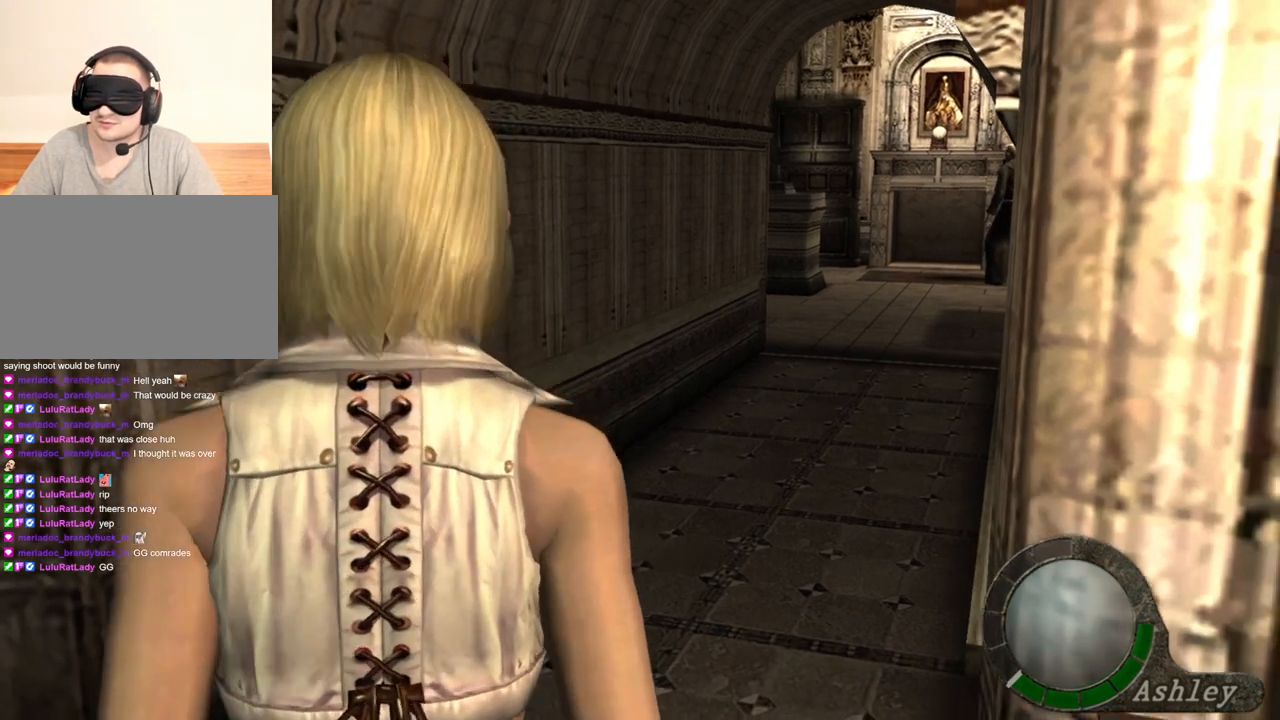
{"keys": [], "mouse": [], "events": [[67, "s", "down"], [167, "s", "up"]]}
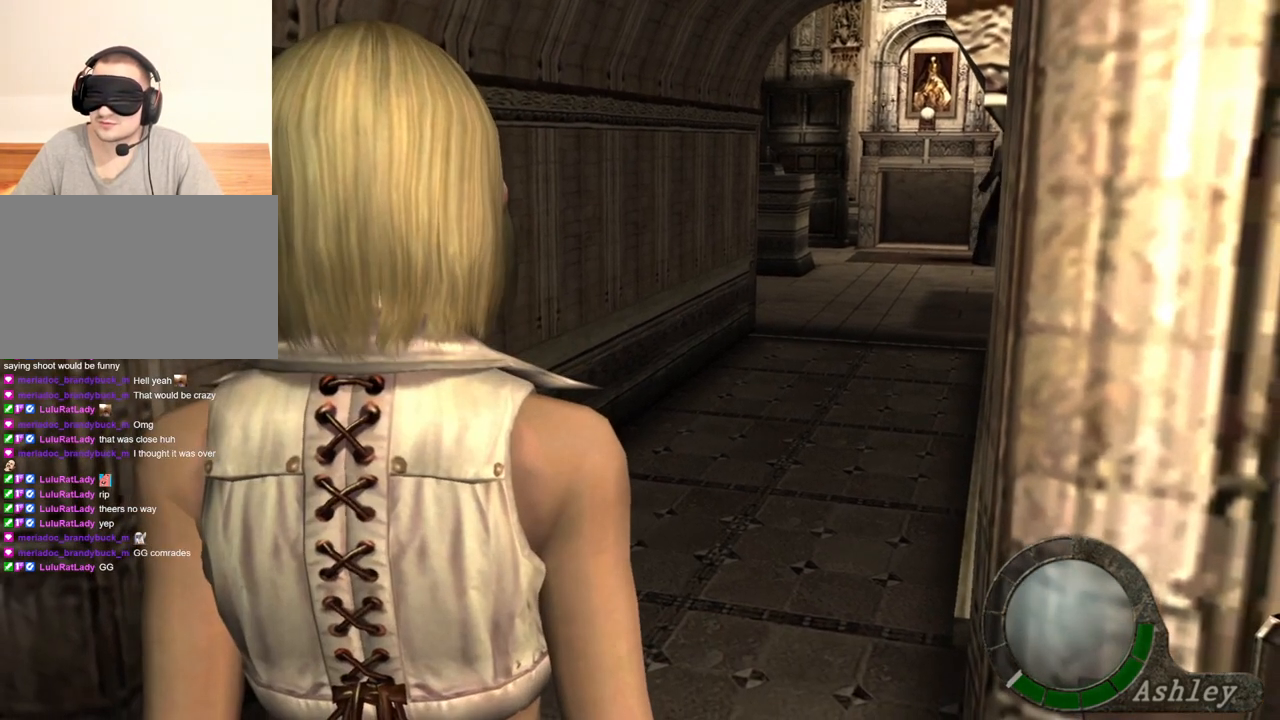
{"keys": [], "mouse": [], "events": []}
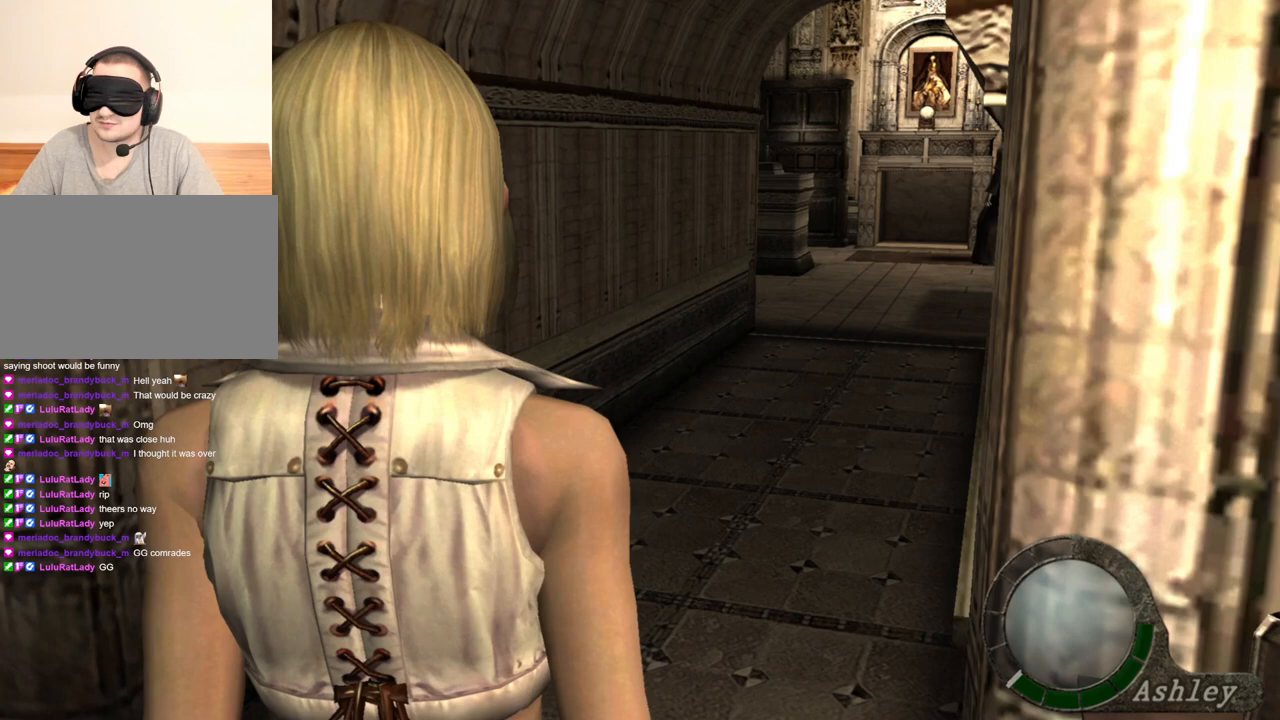
{"keys": [], "mouse": [], "events": []}
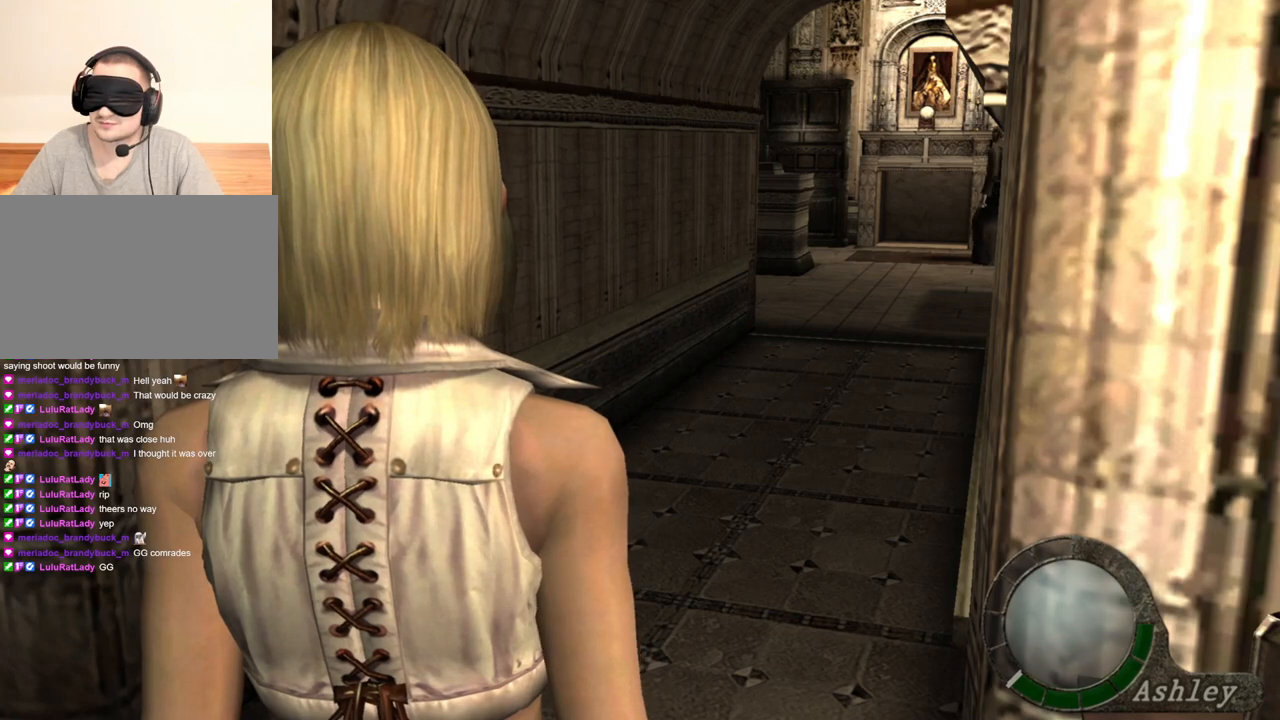
{"keys": ["e", "w"], "mouse": [], "events": [[133, "d", "down"], [233, "d", "up"], [400, "w", "down"], [467, "e", "down"]]}
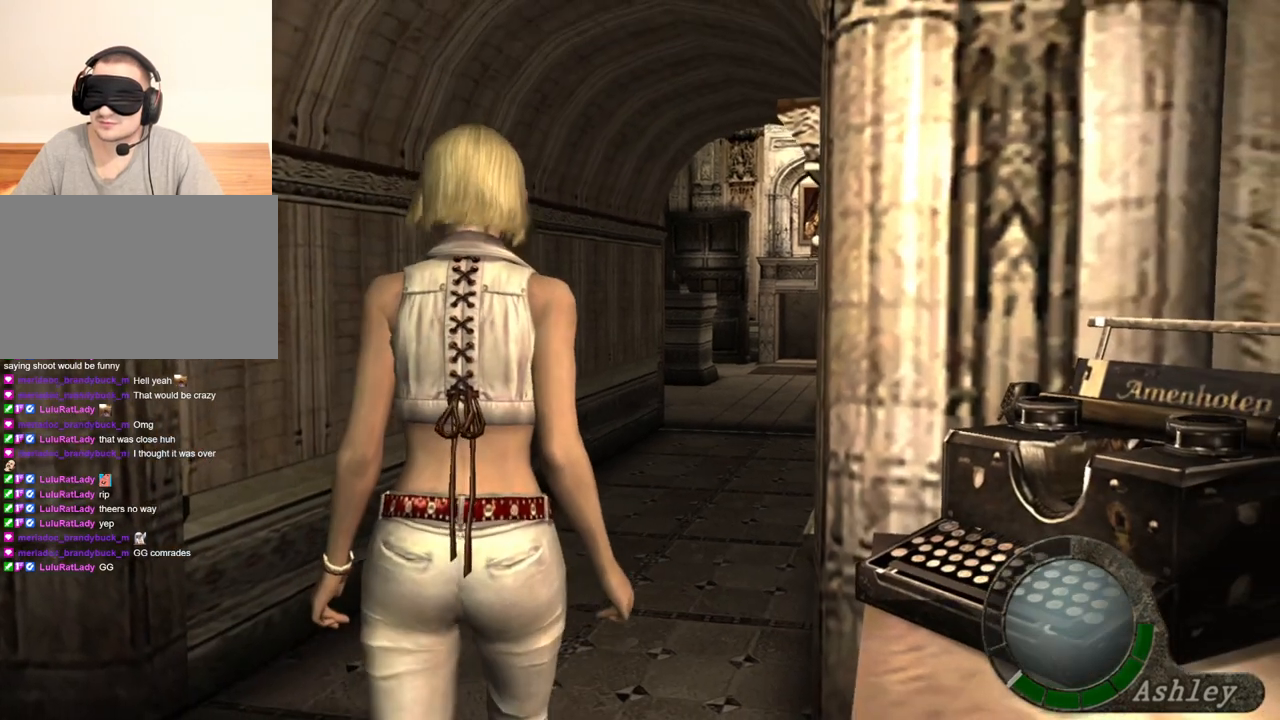
{"keys": ["e", "w"], "mouse": [], "events": [[67, "e", "up"], [167, "e", "down"]]}
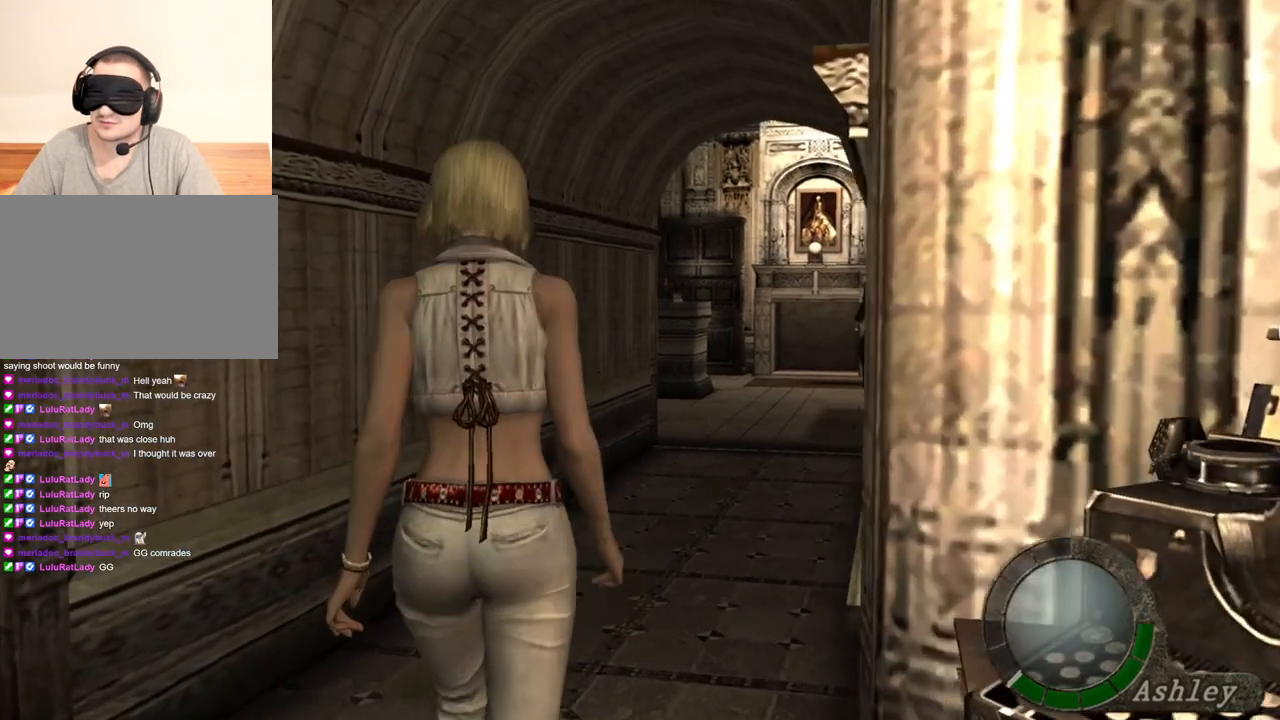
{"keys": ["e", "w"], "mouse": [], "events": [[133, "e", "up"], [200, "e", "down"], [267, "e", "up"], [367, "e", "down"], [433, "e", "up"], [467, "e", "down"]]}